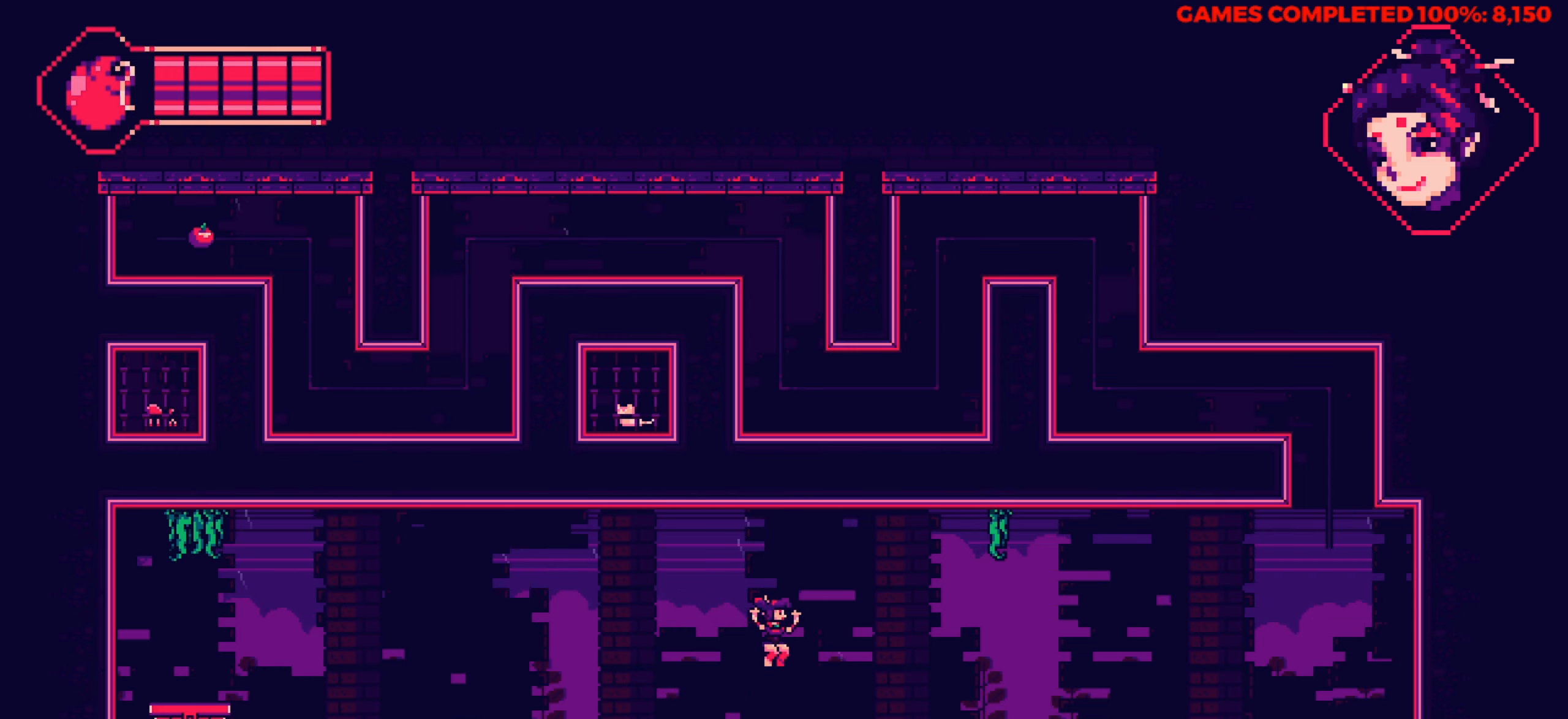
Gameplay with keyboard; each line is a JSON object with the keys held at the frame after it. "events" lists presses ("down") and releases ("up") of "a", "alt", "c", "ctrl", "d", "down", "f", "left", "right", "s", "shift", "space", "up", "v", "x" and "z" between this image and that frame as [ms after this image, input, new state], when the widget could be followed in between. No other keys are recorded. Mouse input is not recorded.
{"keys": [], "events": [[84, "right", "up"]]}
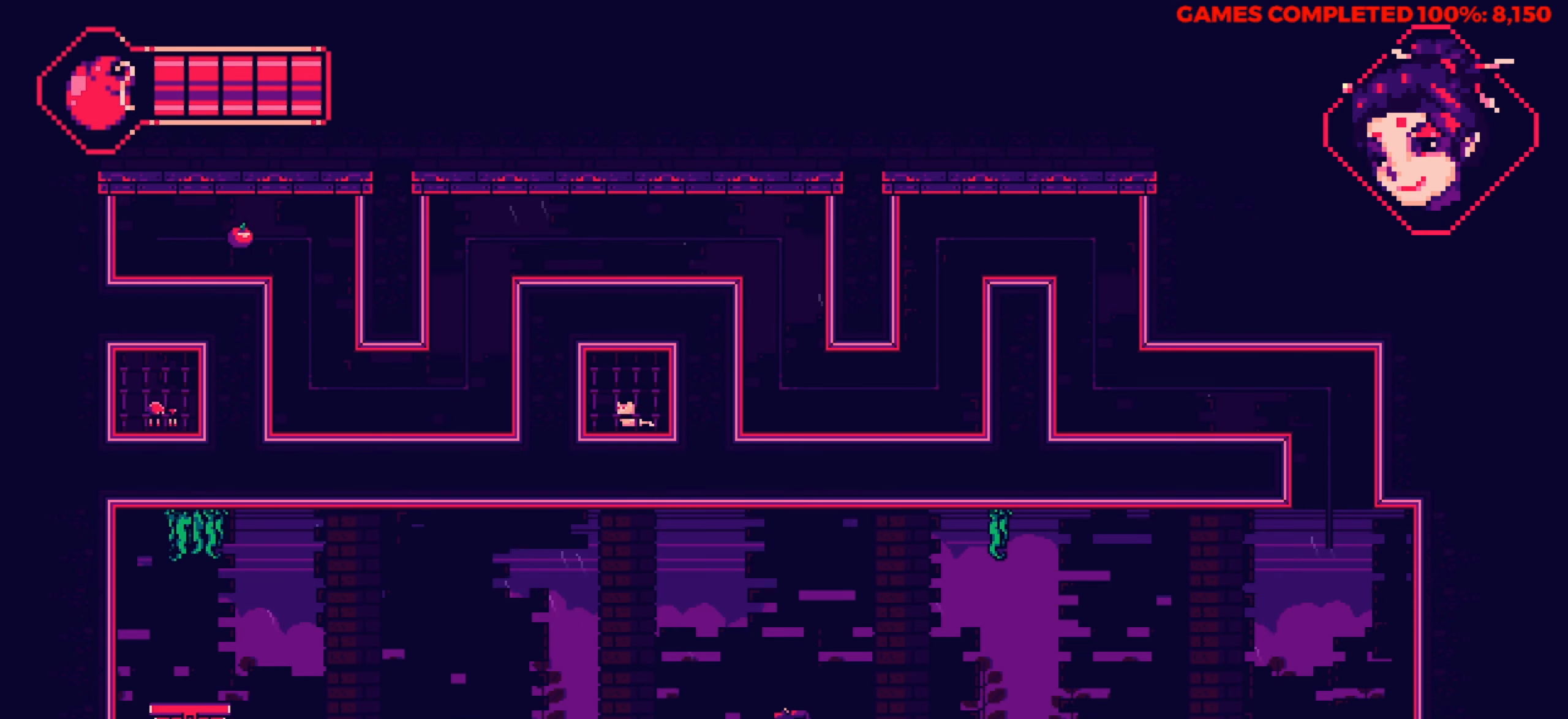
{"keys": ["left"], "events": [[384, "left", "down"]]}
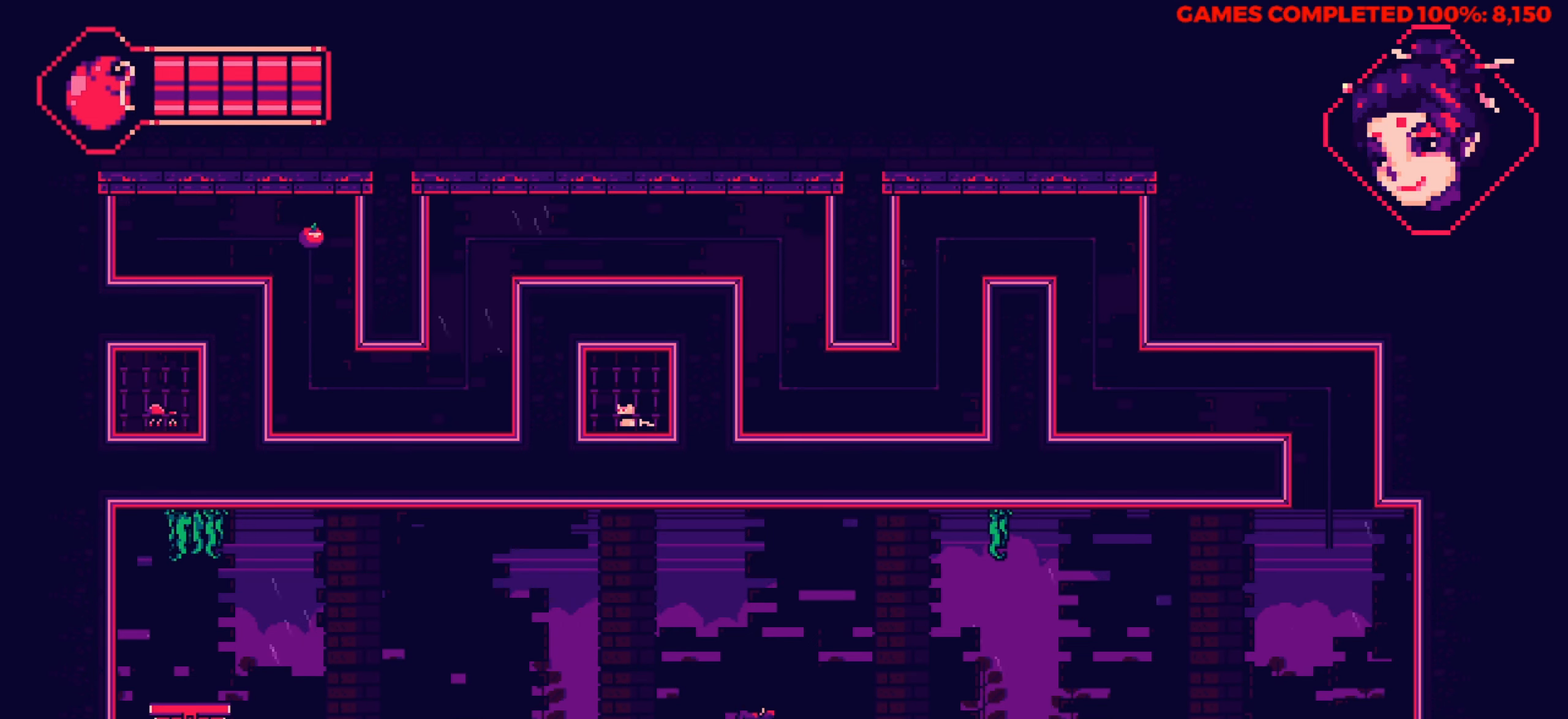
{"keys": ["left", "up"], "events": [[500, "up", "down"]]}
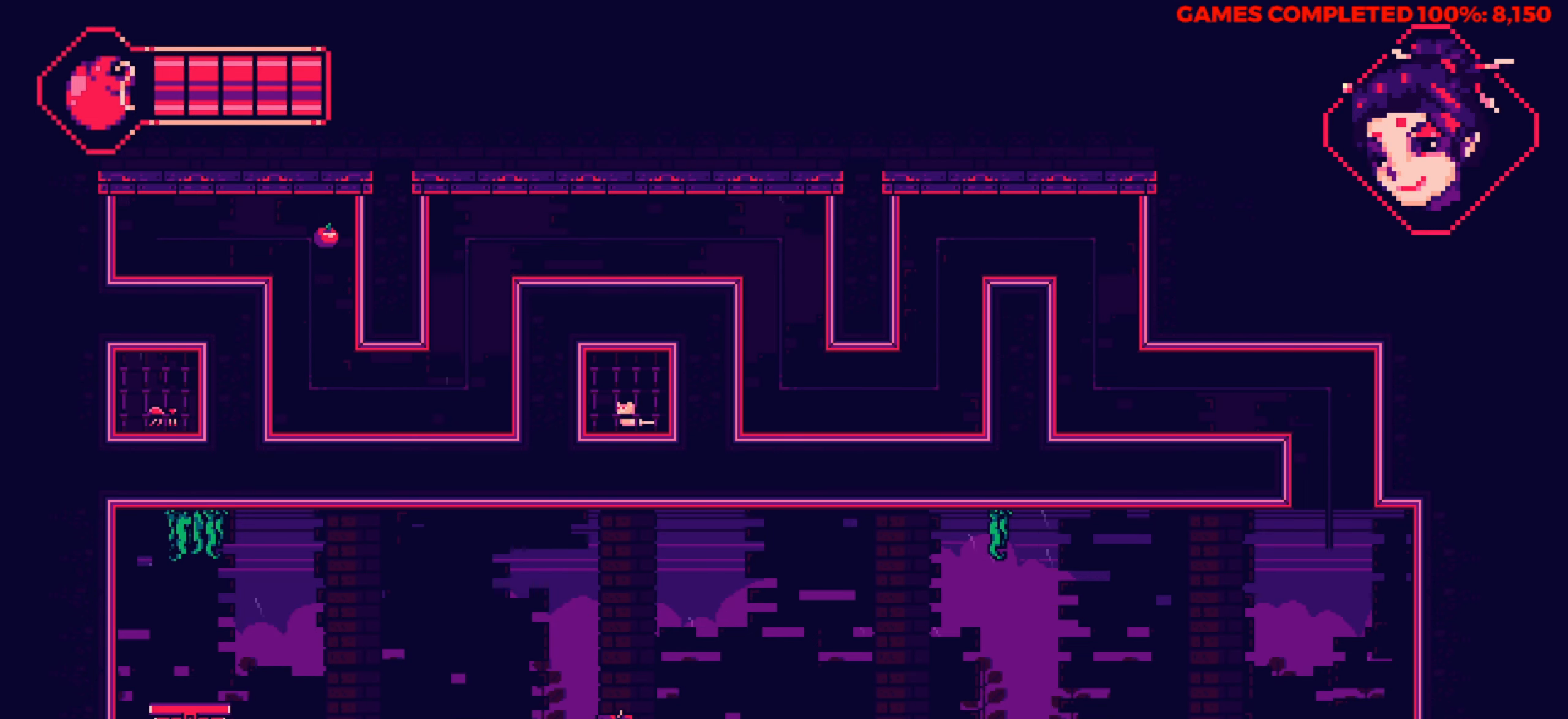
{"keys": ["left"], "events": [[234, "up", "up"]]}
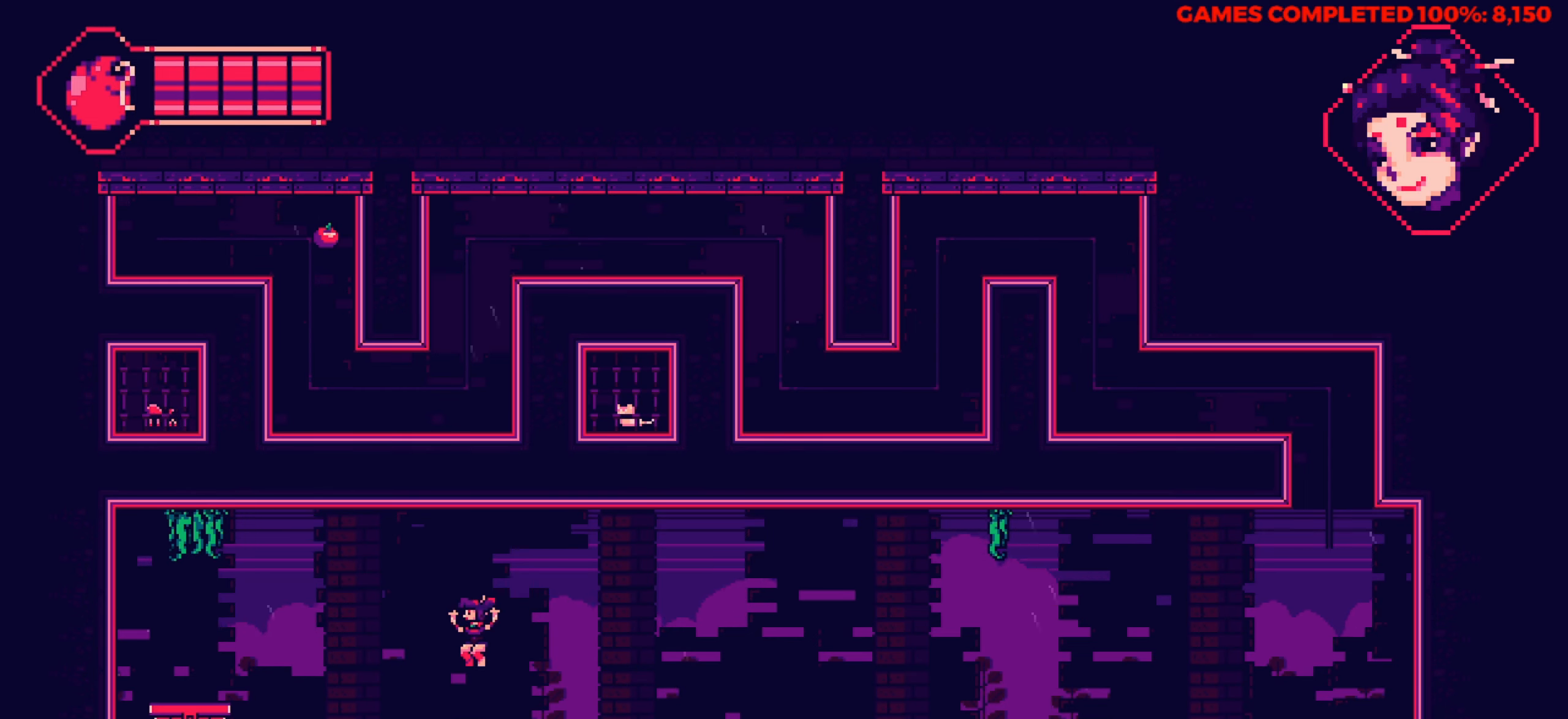
{"keys": [], "events": [[17, "left", "up"]]}
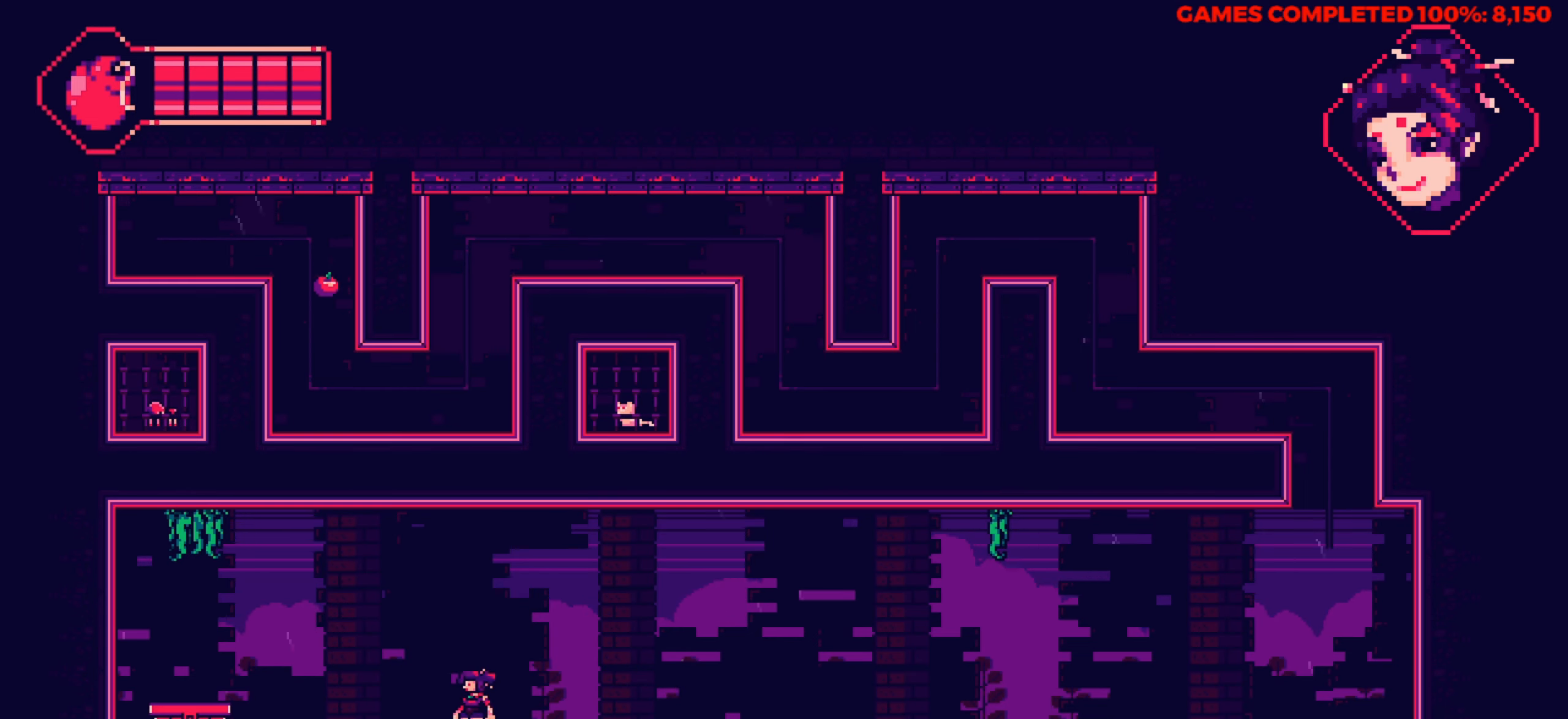
{"keys": ["right"], "events": [[500, "right", "down"]]}
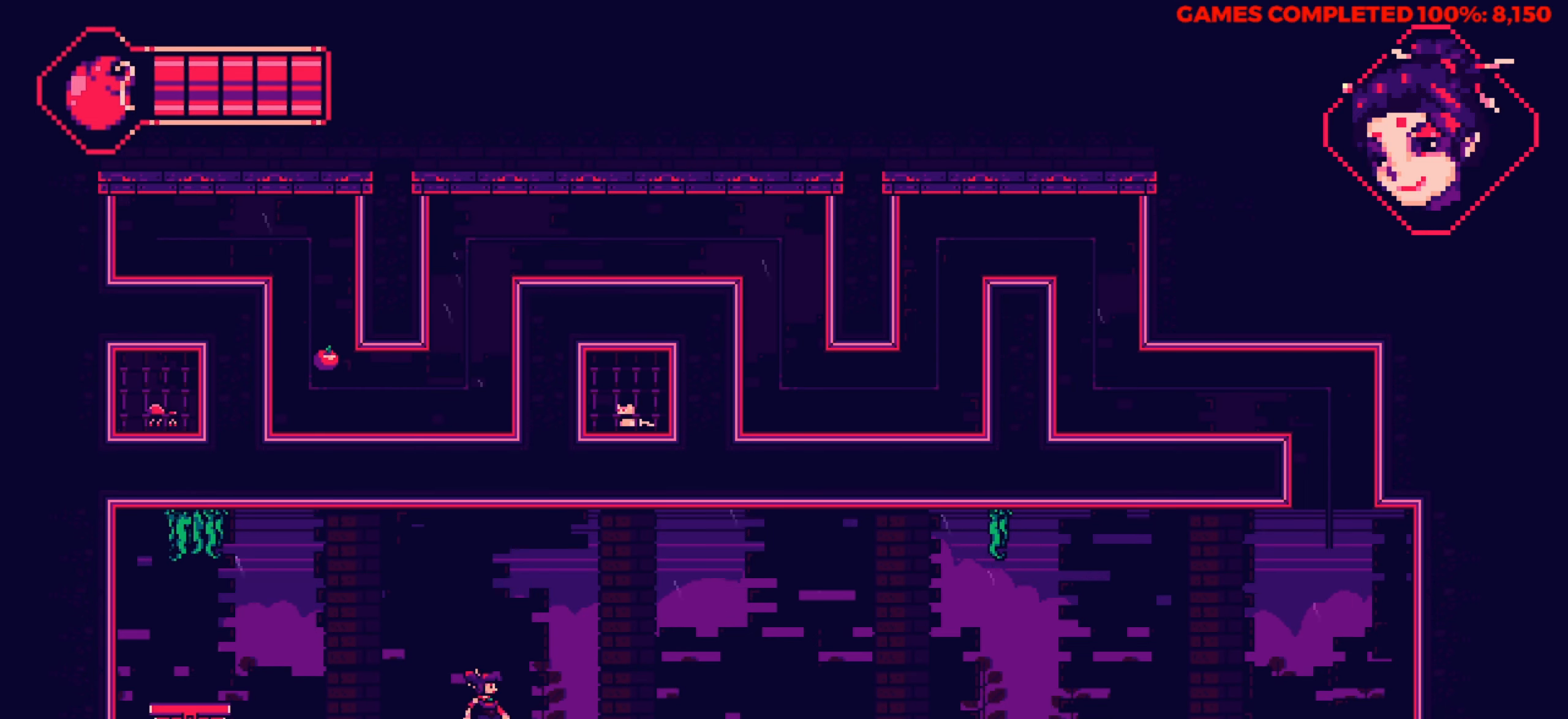
{"keys": ["right"], "events": []}
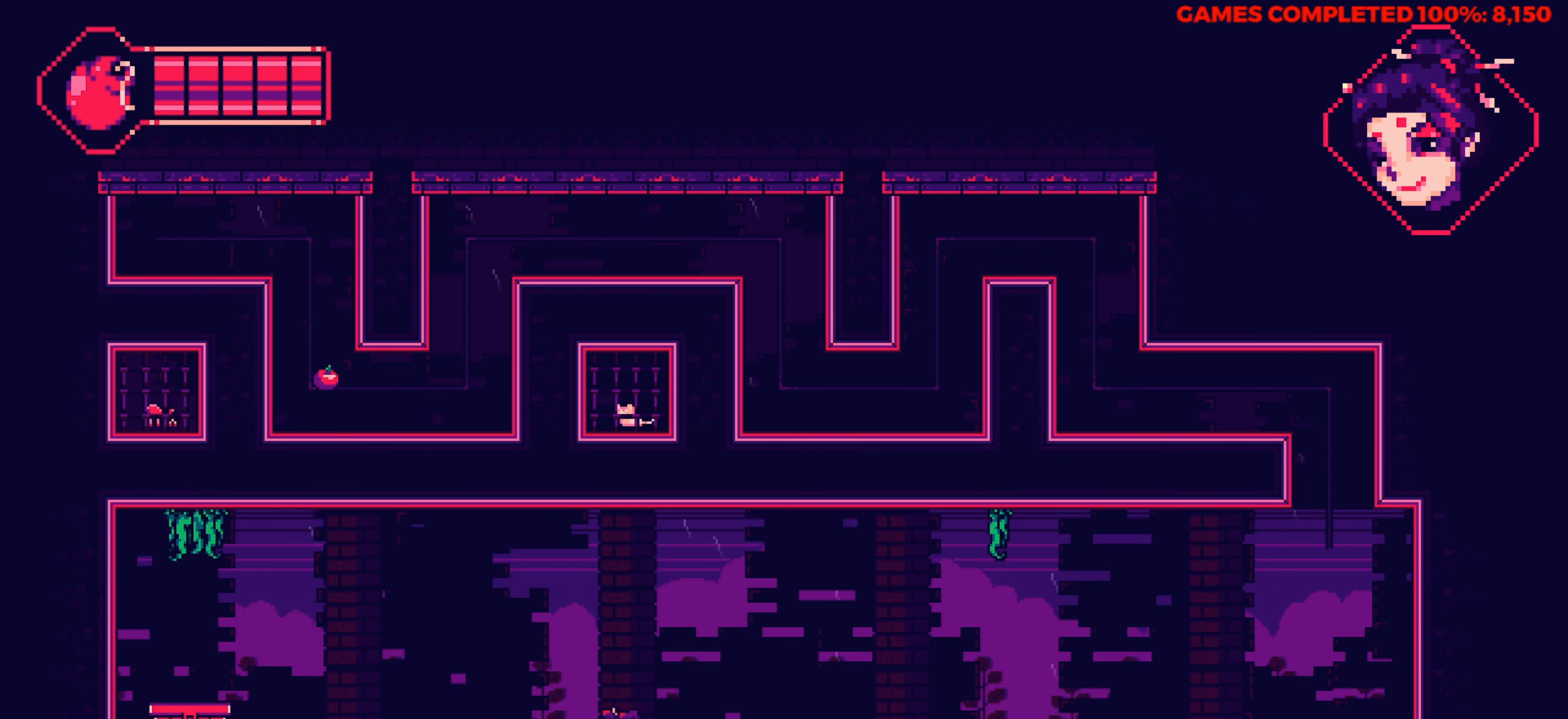
{"keys": ["right"], "events": [[100, "up", "down"], [250, "up", "up"]]}
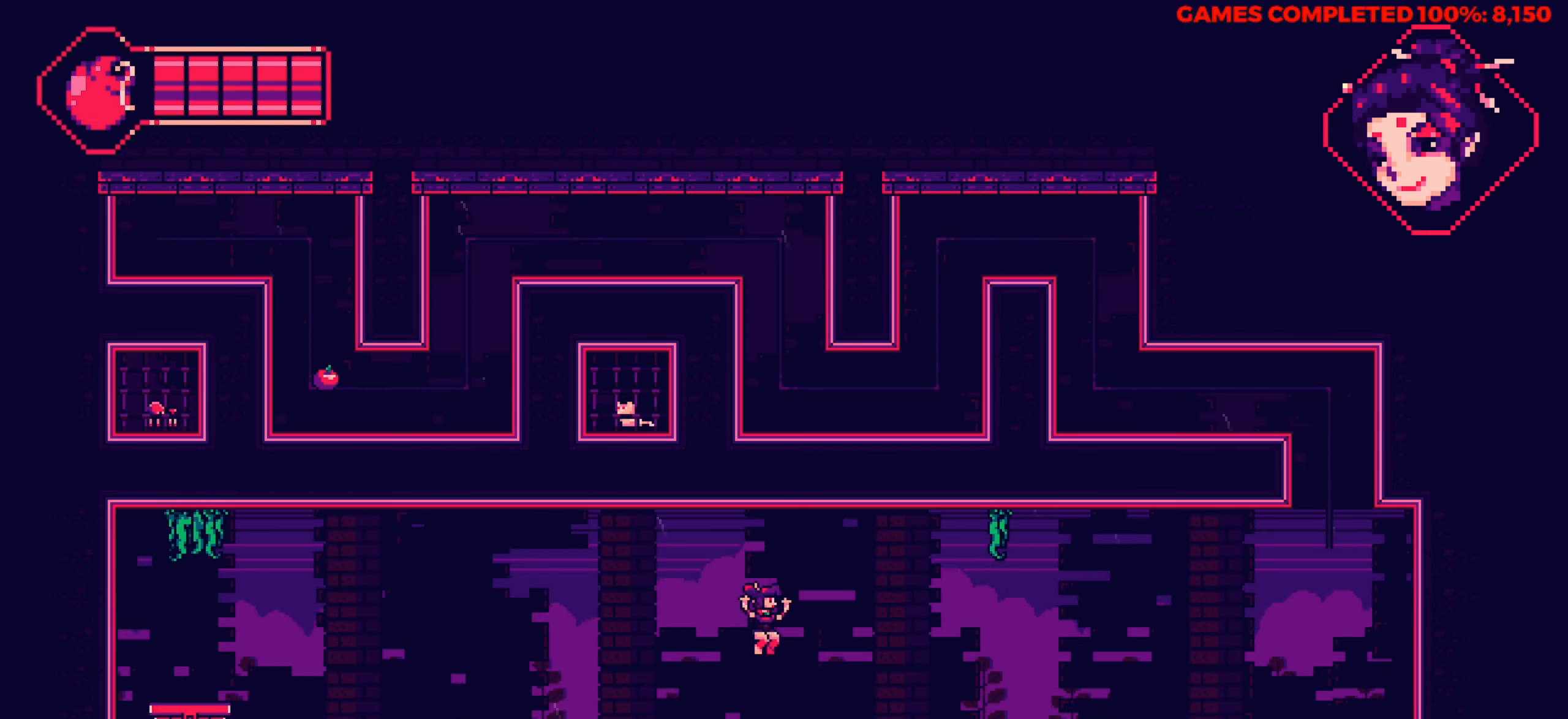
{"keys": [], "events": [[117, "right", "up"]]}
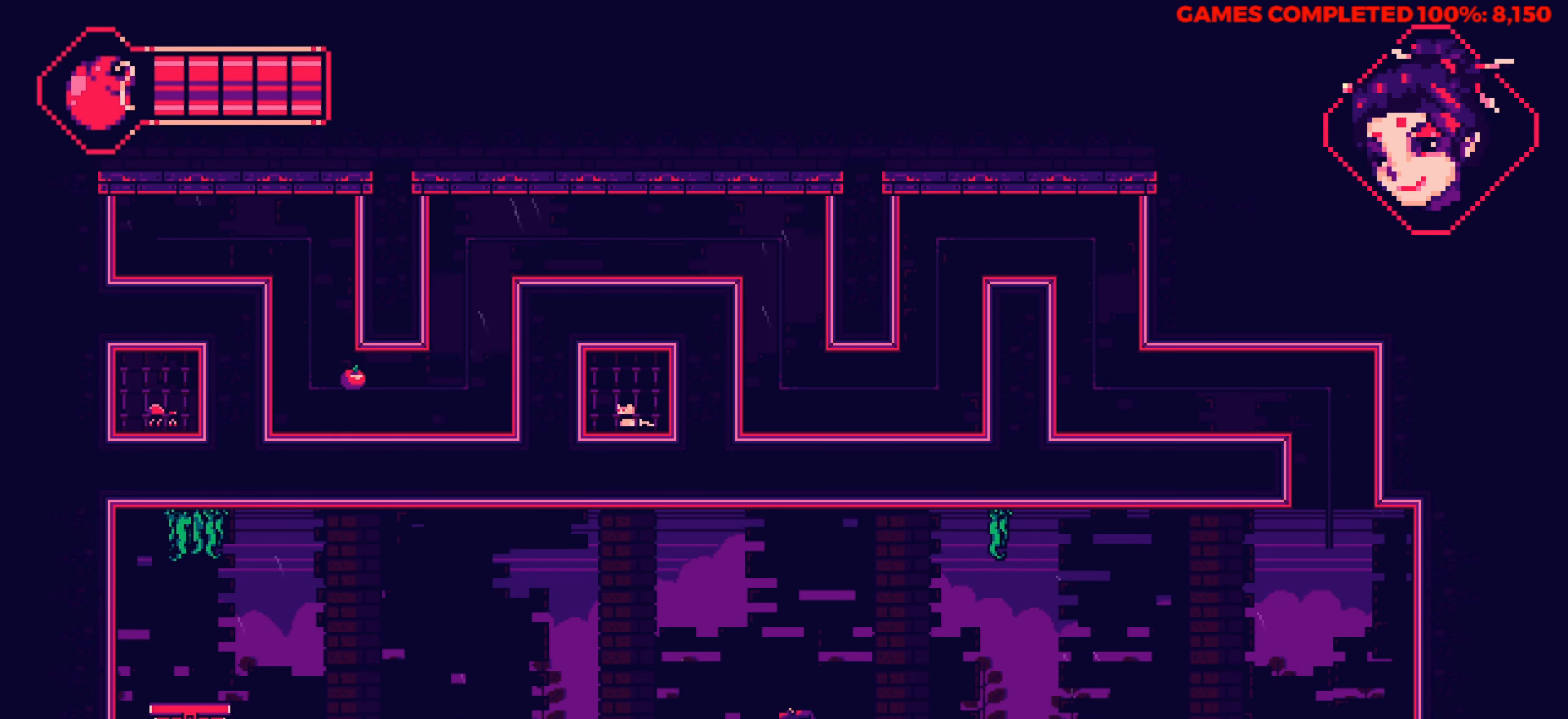
{"keys": [], "events": []}
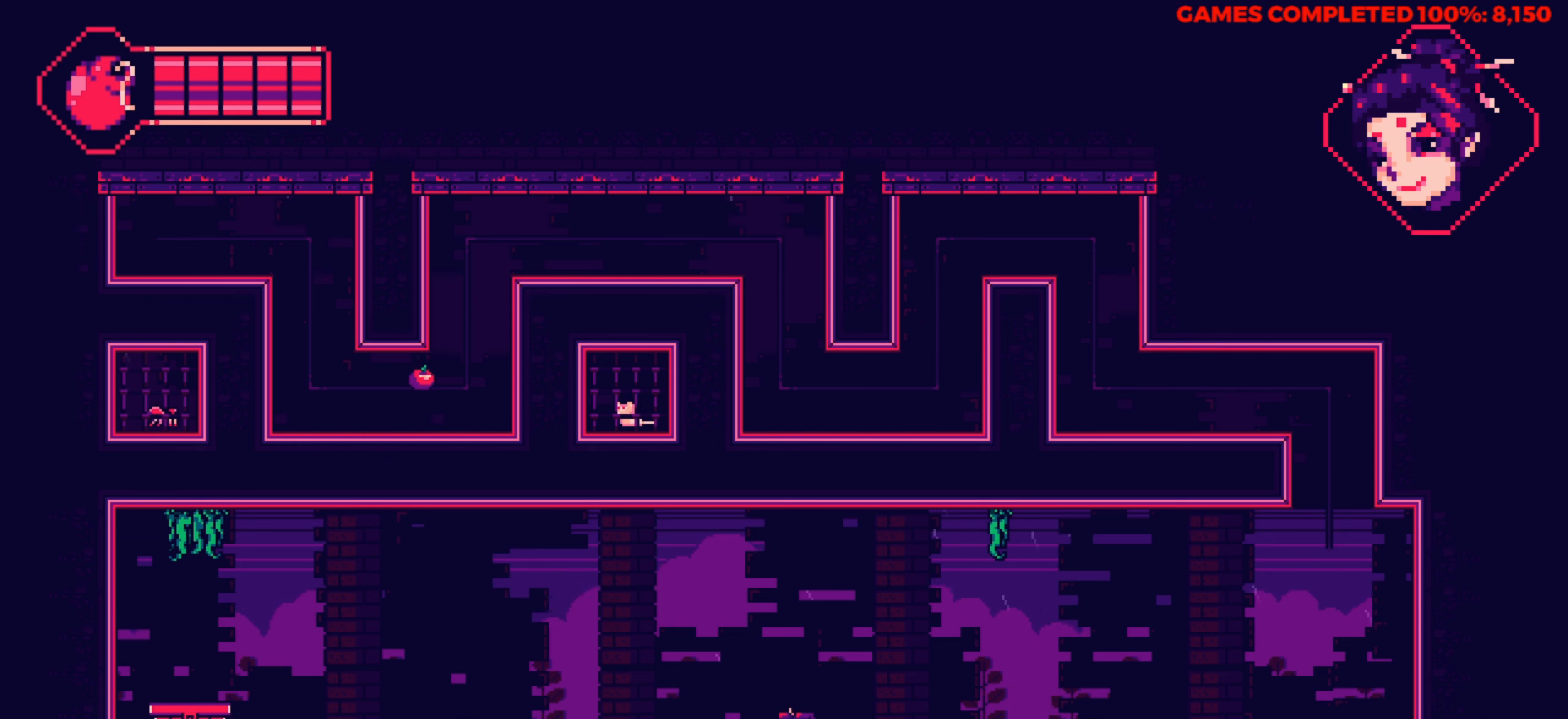
{"keys": ["right"], "events": [[200, "right", "down"]]}
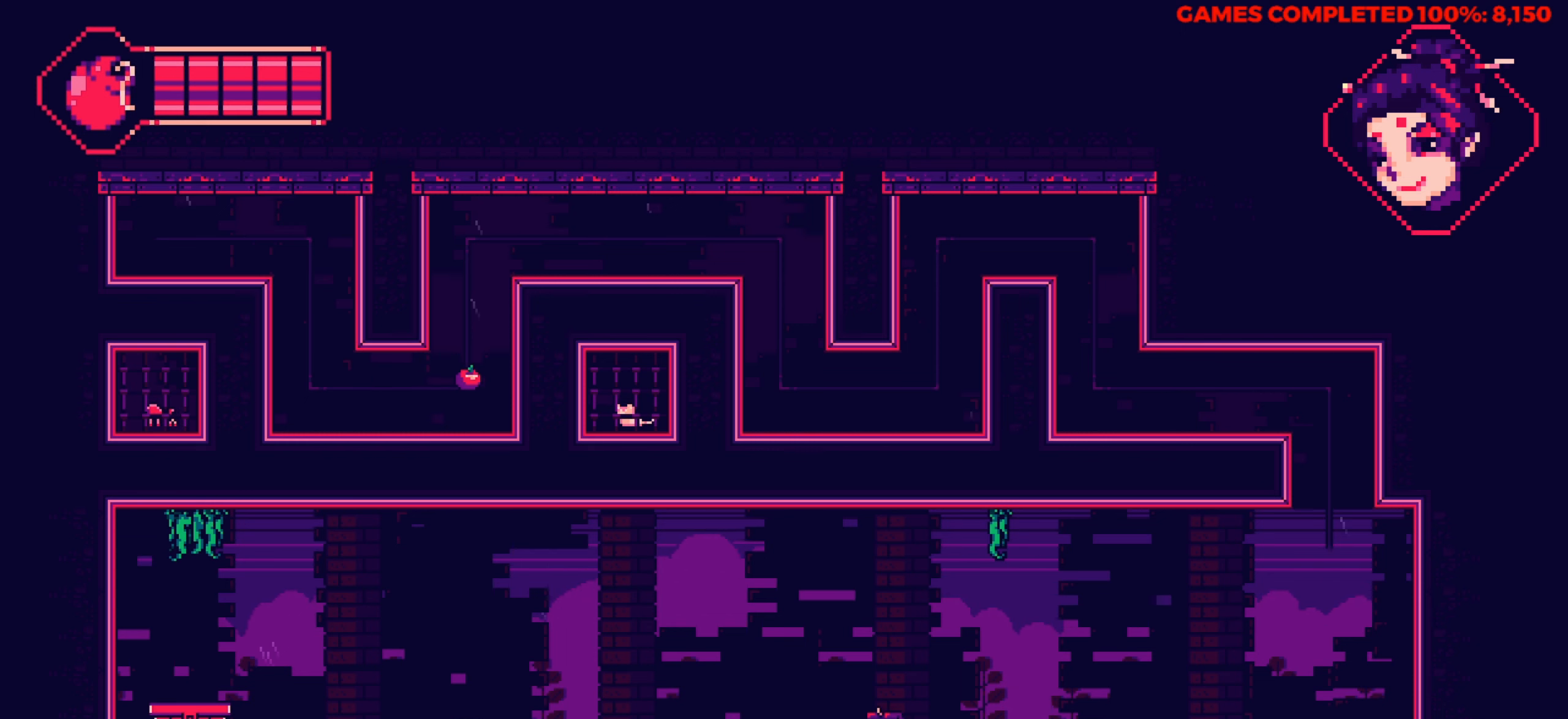
{"keys": ["right"], "events": [[216, "up", "down"], [450, "up", "up"]]}
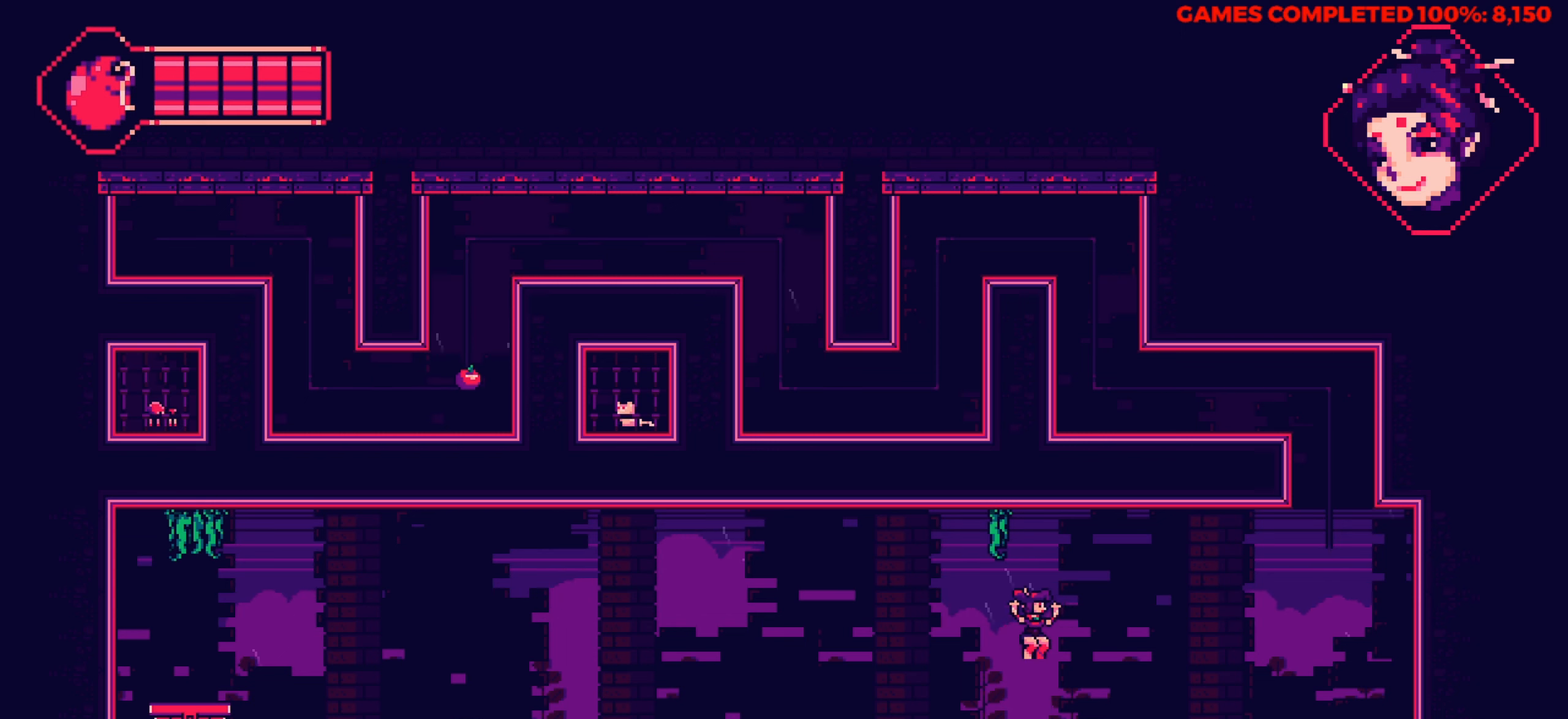
{"keys": [], "events": [[283, "right", "up"]]}
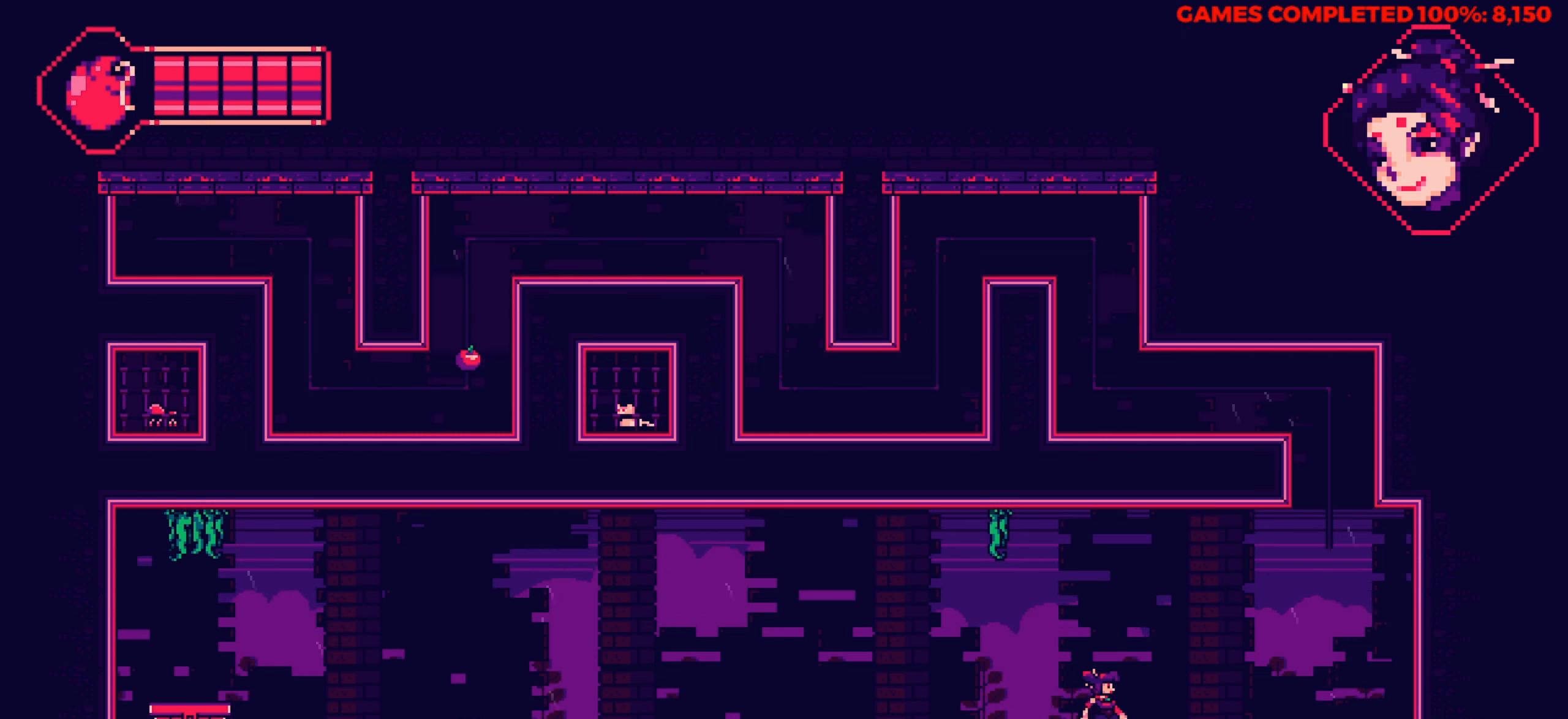
{"keys": ["left"], "events": [[433, "left", "down"]]}
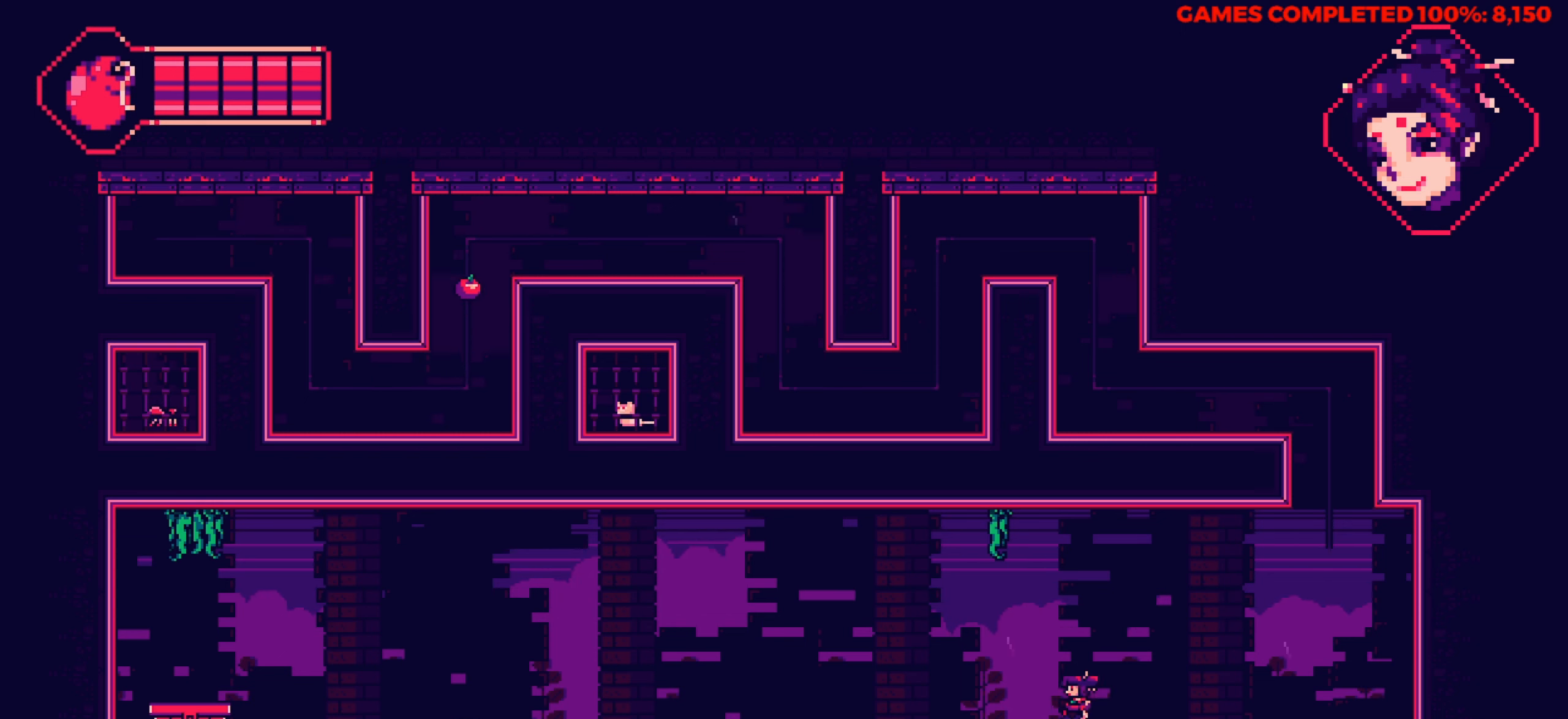
{"keys": [], "events": [[400, "left", "up"]]}
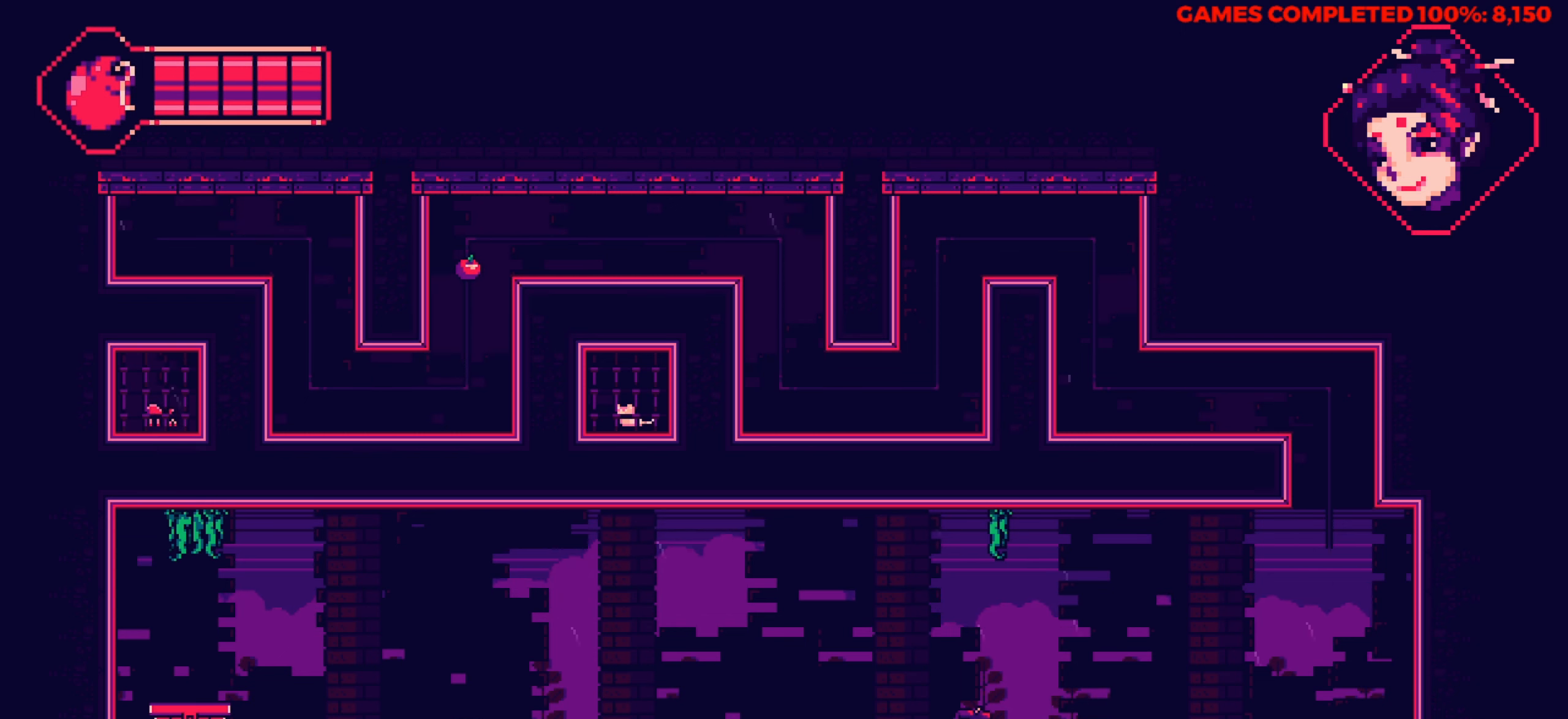
{"keys": ["right"], "events": [[133, "right", "down"], [133, "up", "down"], [366, "up", "up"]]}
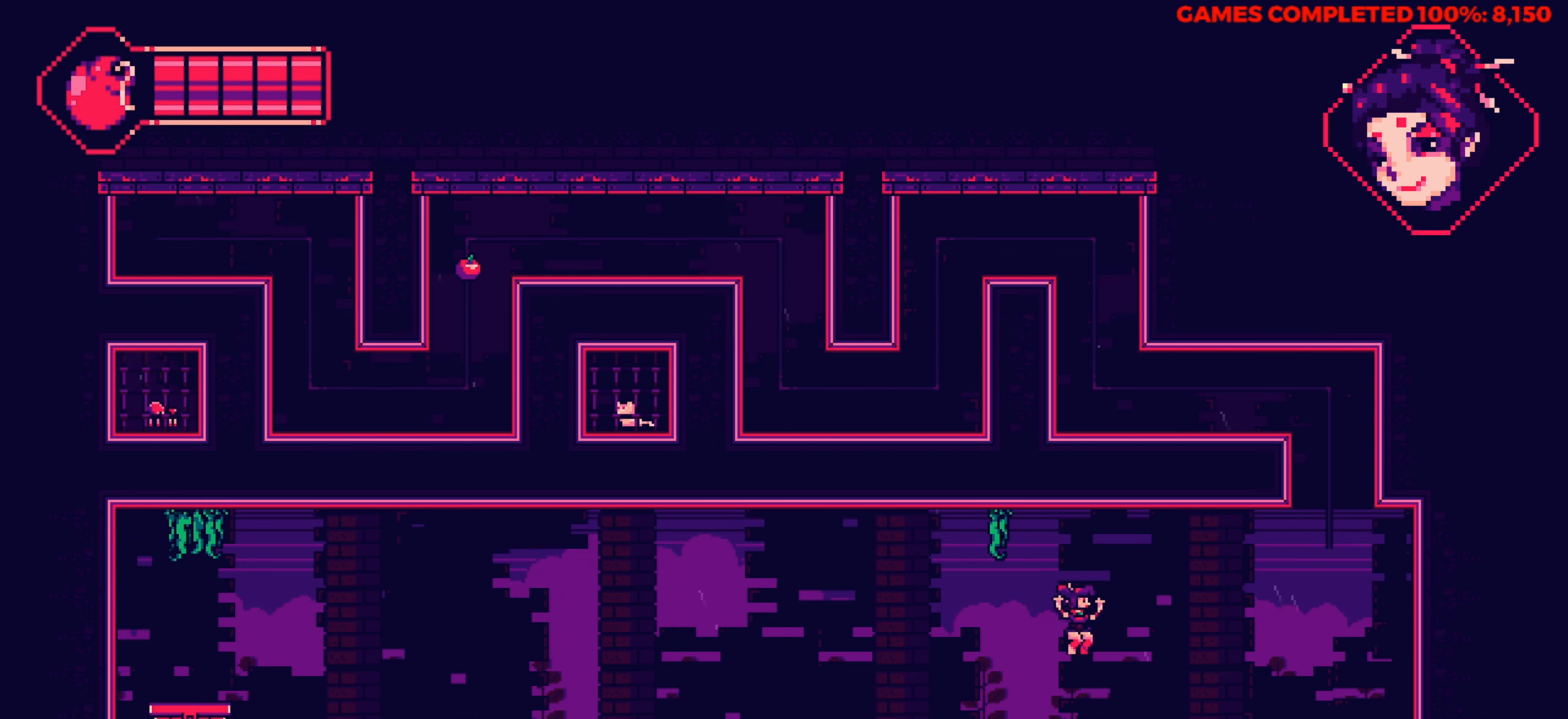
{"keys": ["left"], "events": [[50, "right", "up"], [333, "left", "down"]]}
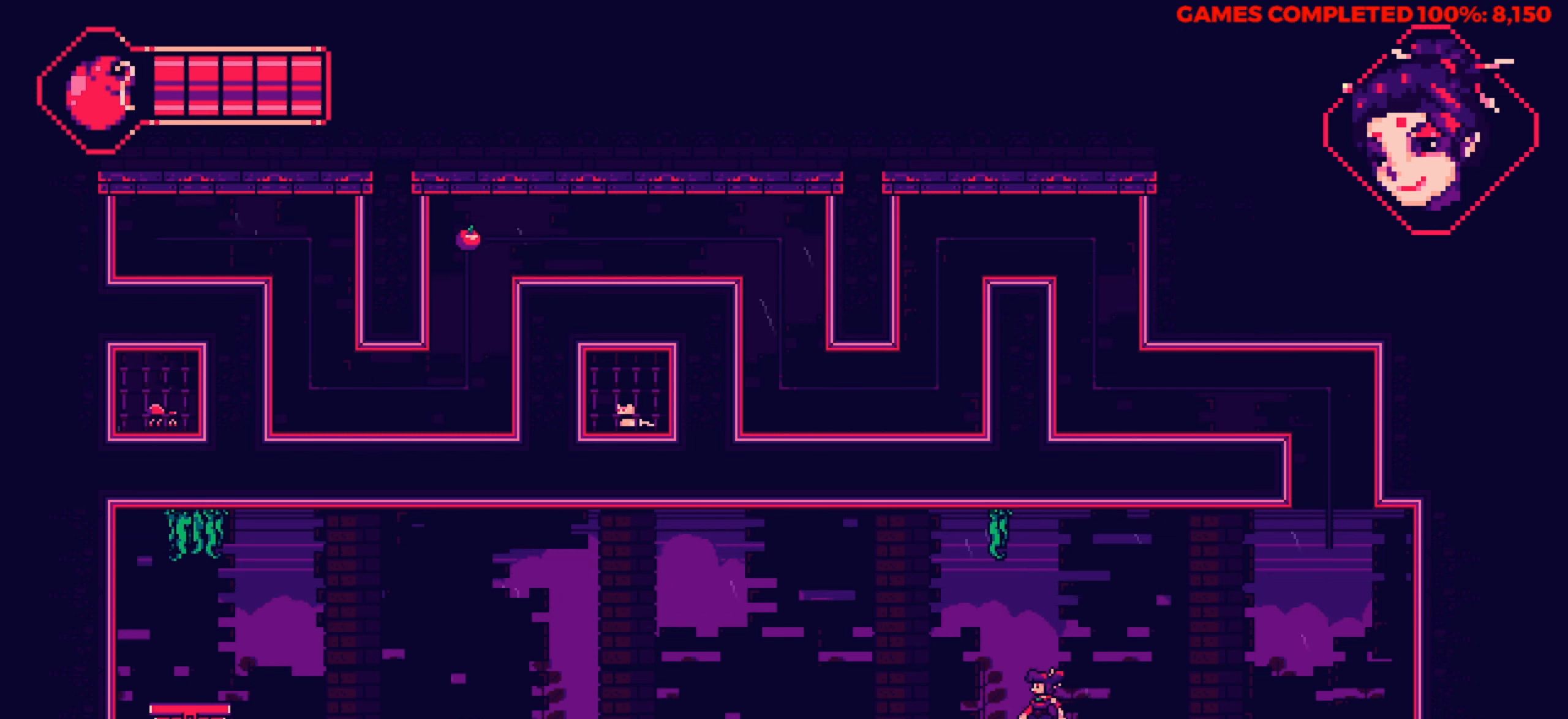
{"keys": ["left", "up"], "events": [[400, "up", "down"]]}
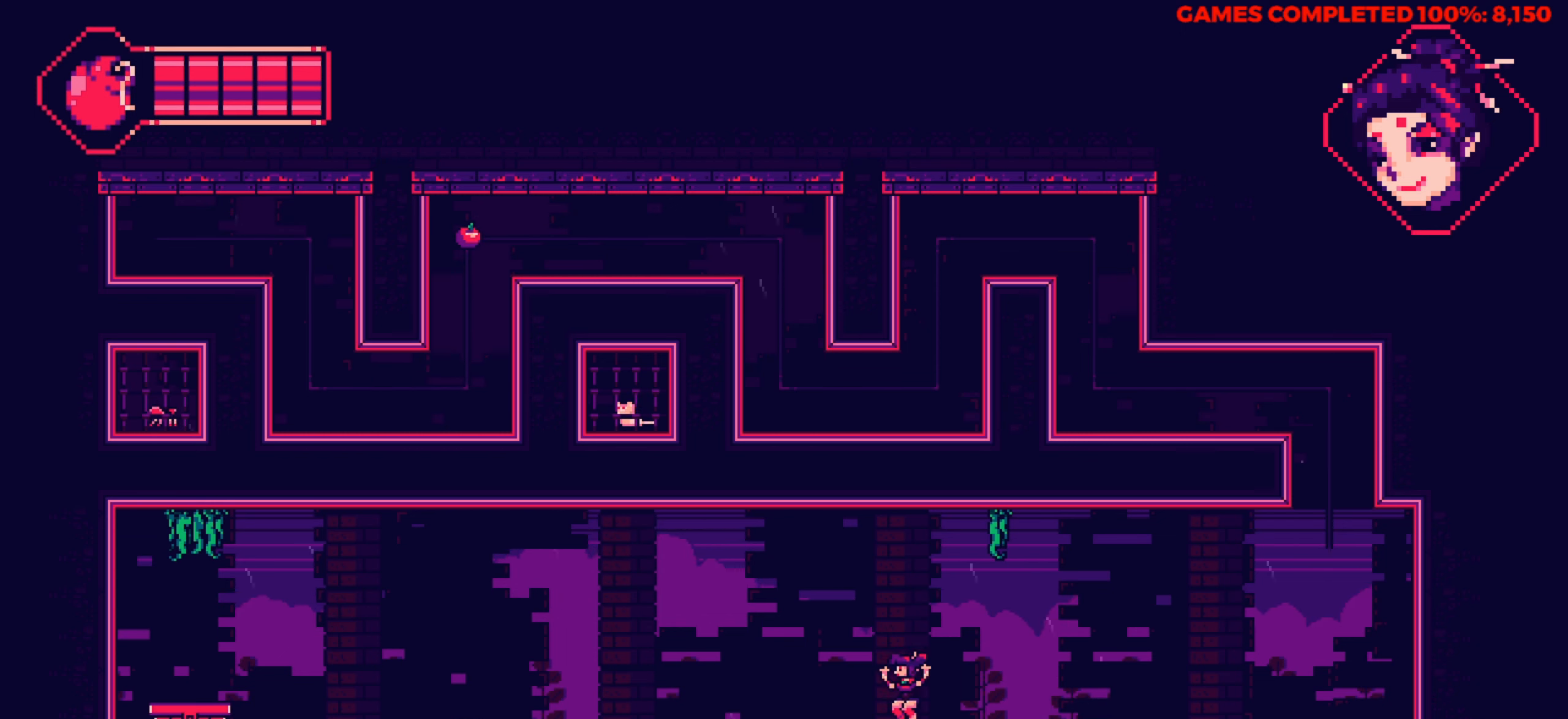
{"keys": [], "events": [[83, "up", "up"], [416, "left", "up"]]}
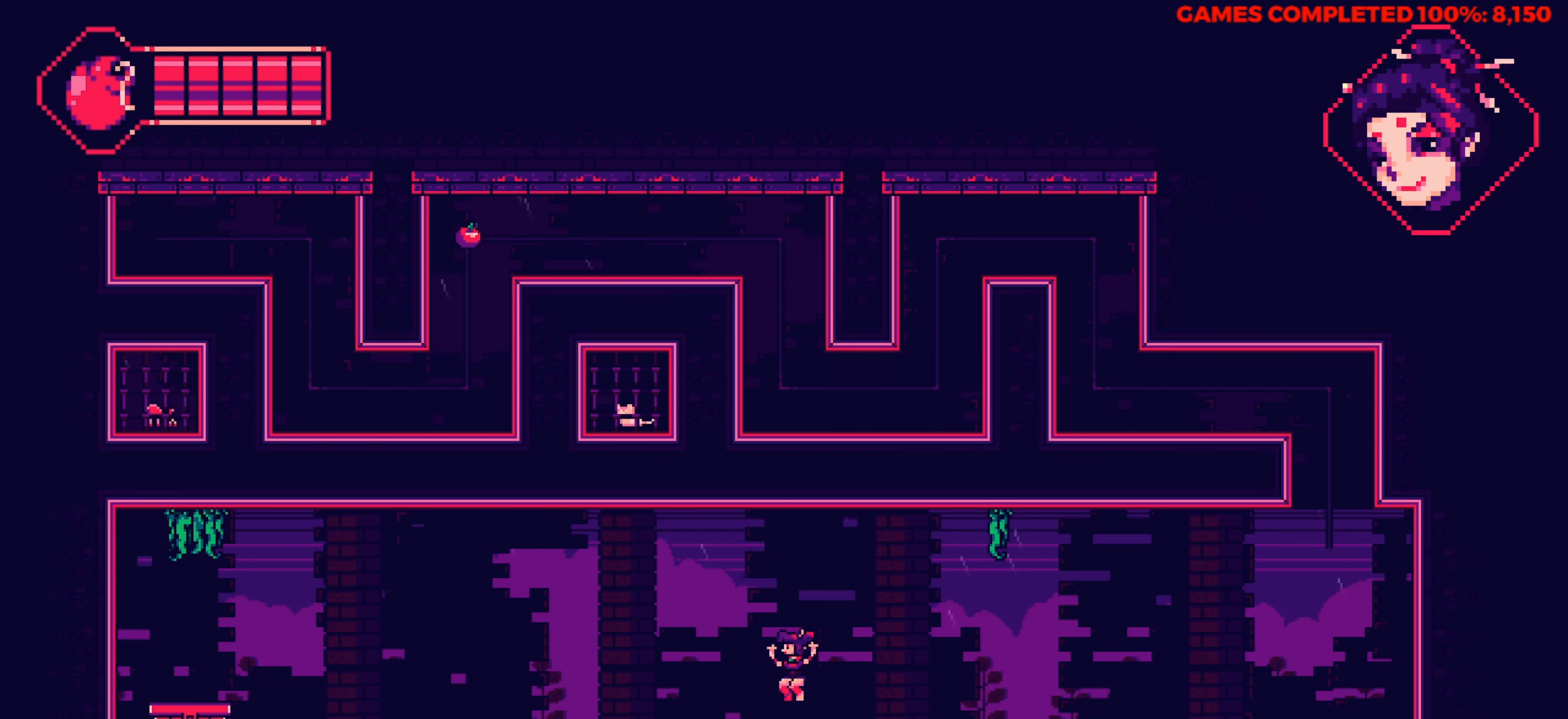
{"keys": [], "events": []}
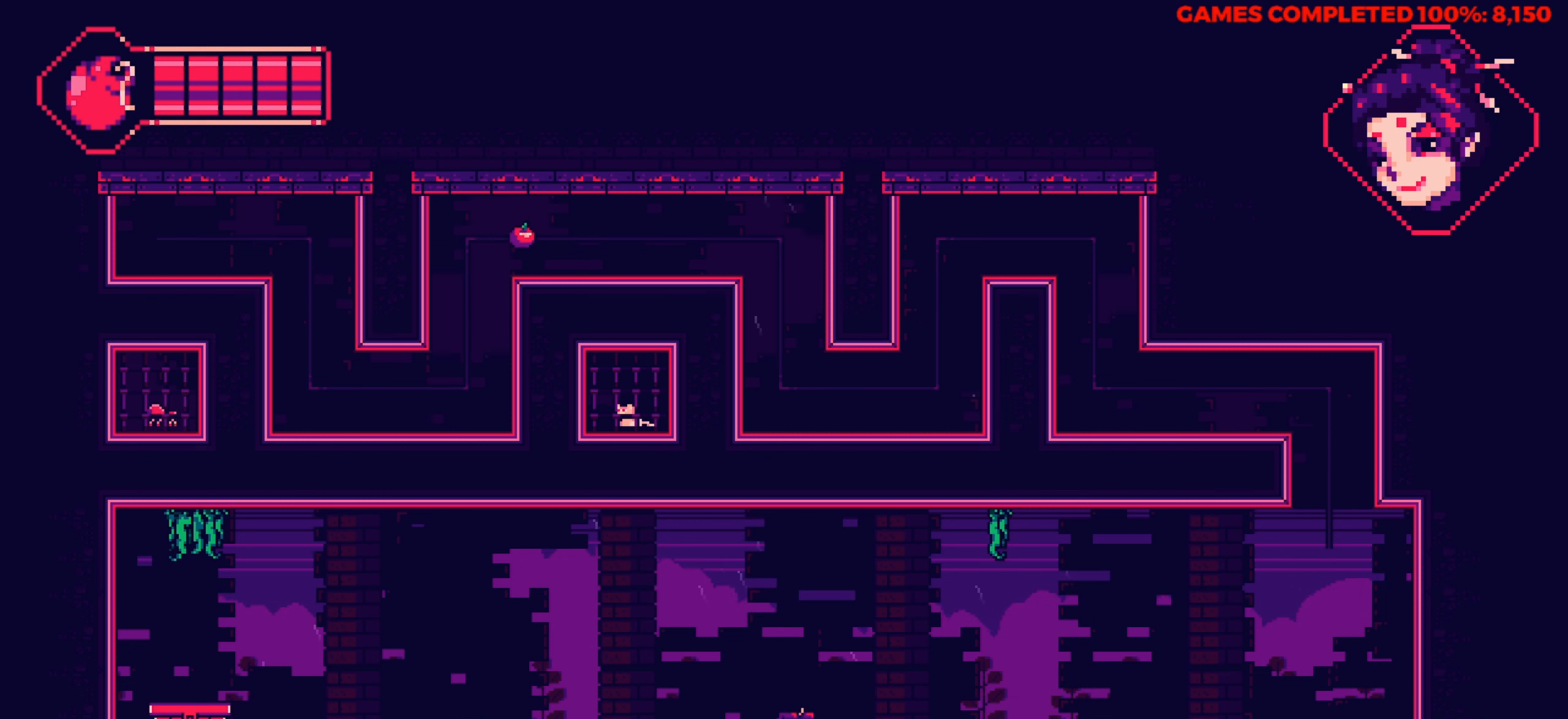
{"keys": [], "events": []}
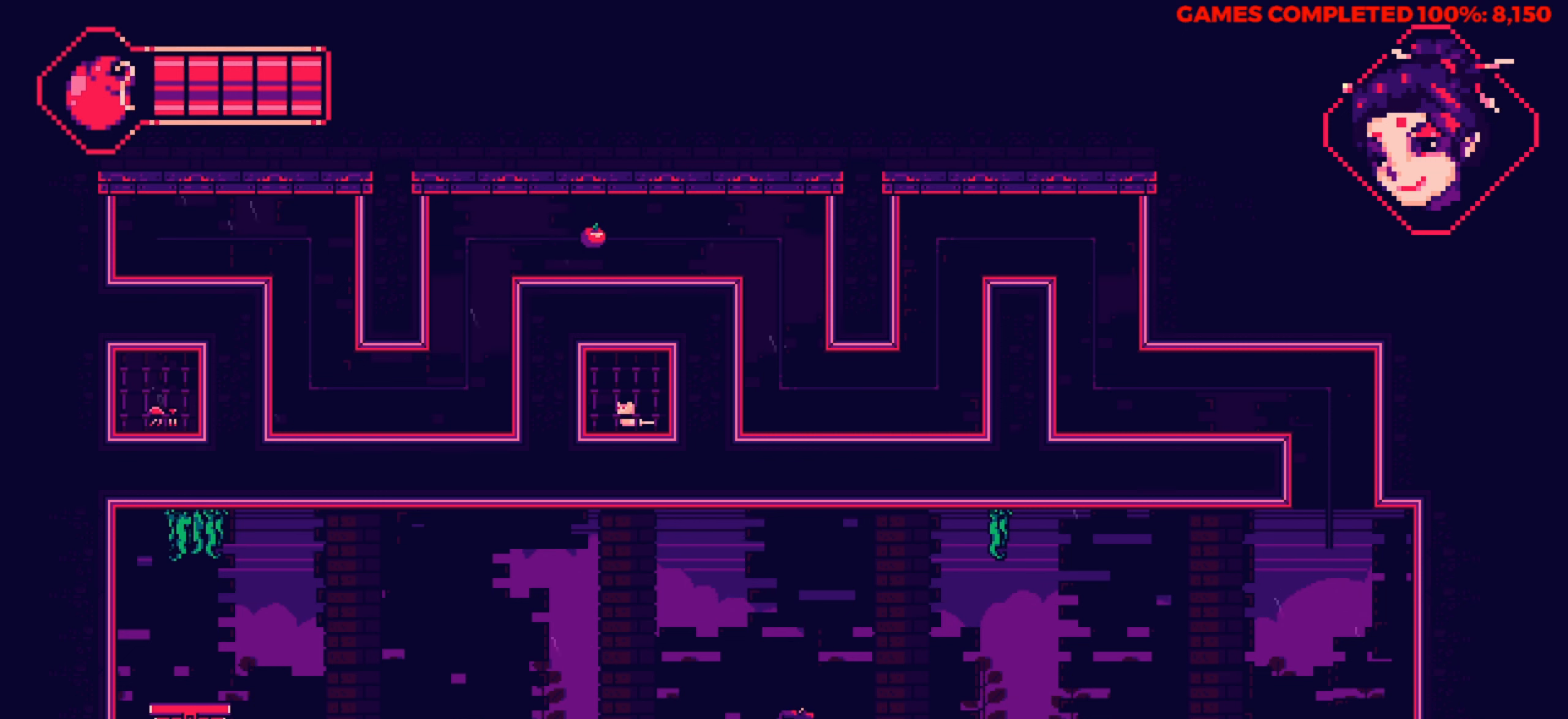
{"keys": [], "events": []}
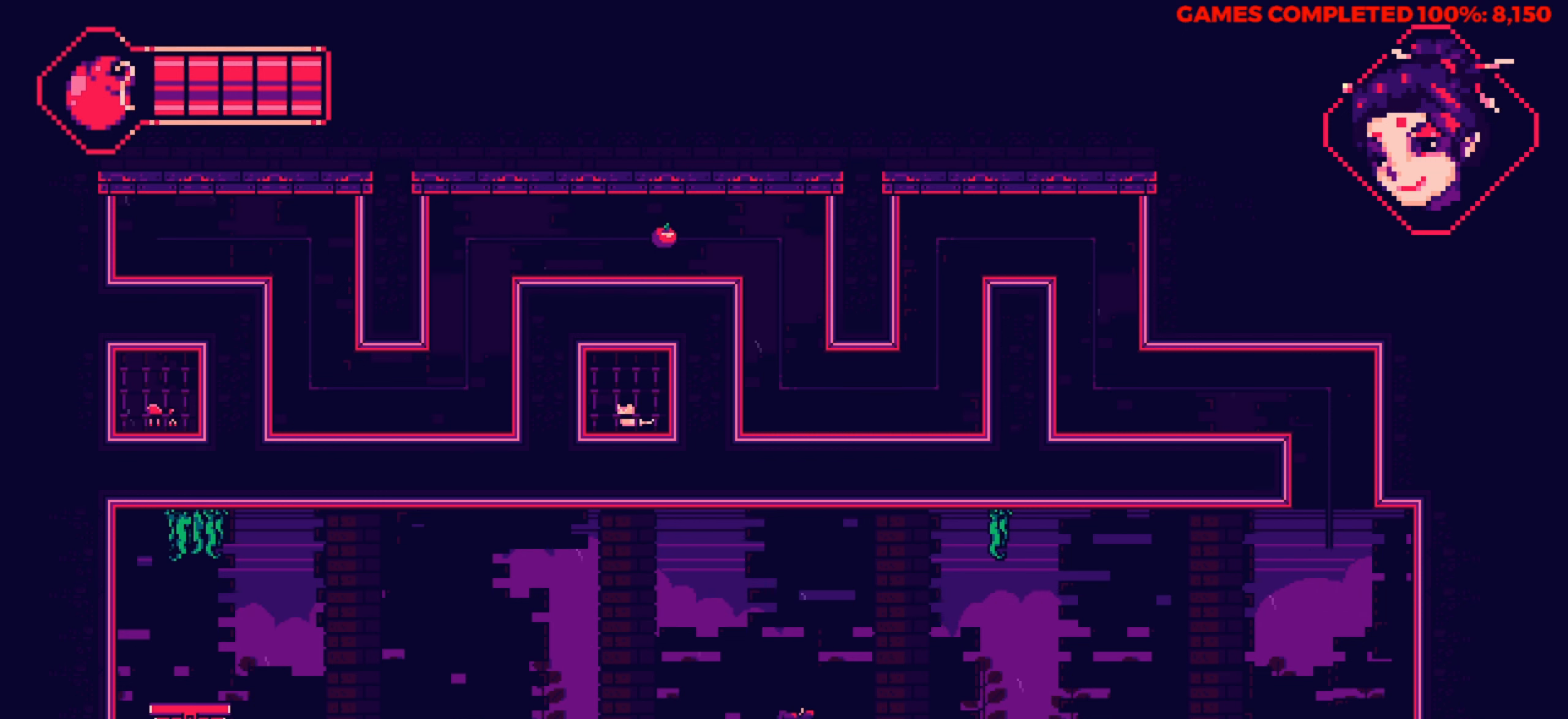
{"keys": [], "events": []}
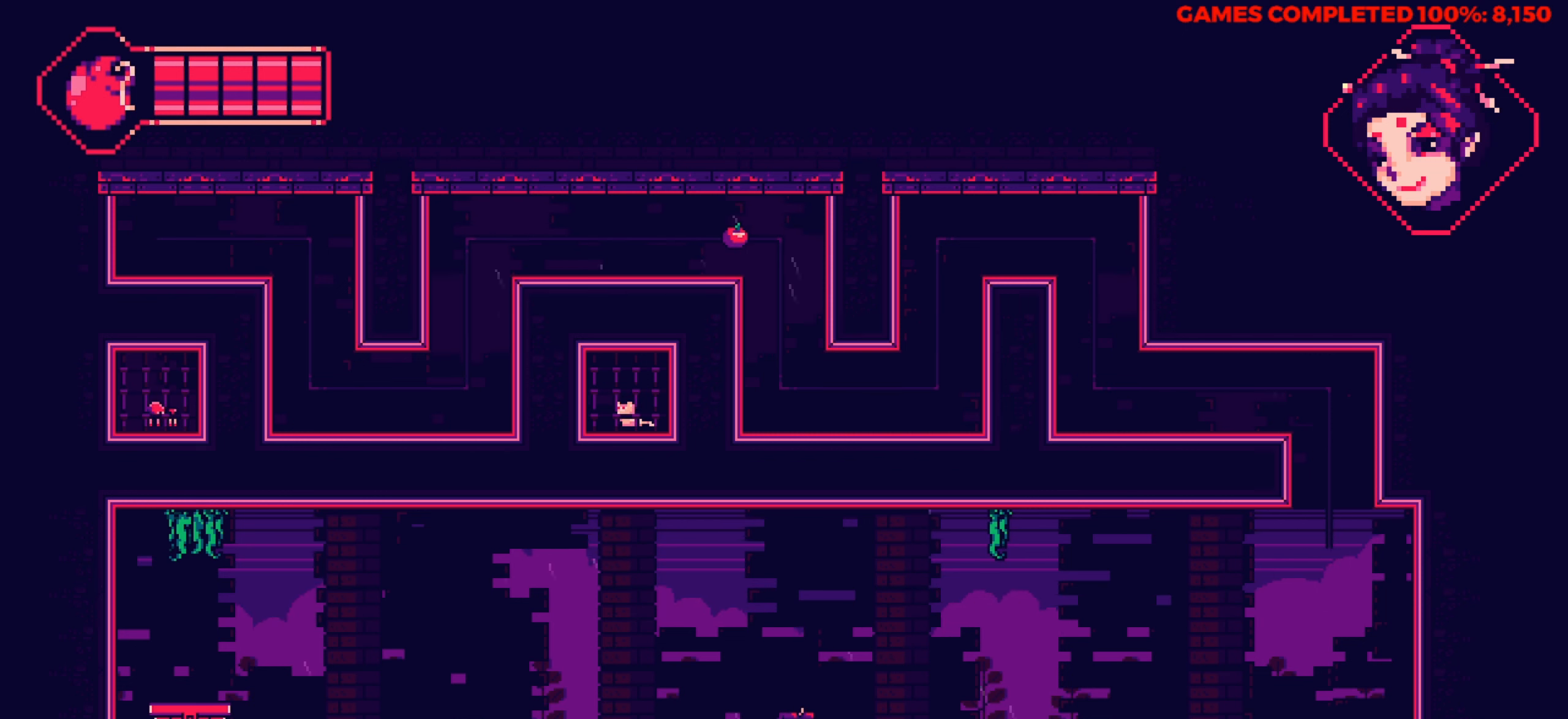
{"keys": ["left"], "events": [[167, "left", "down"]]}
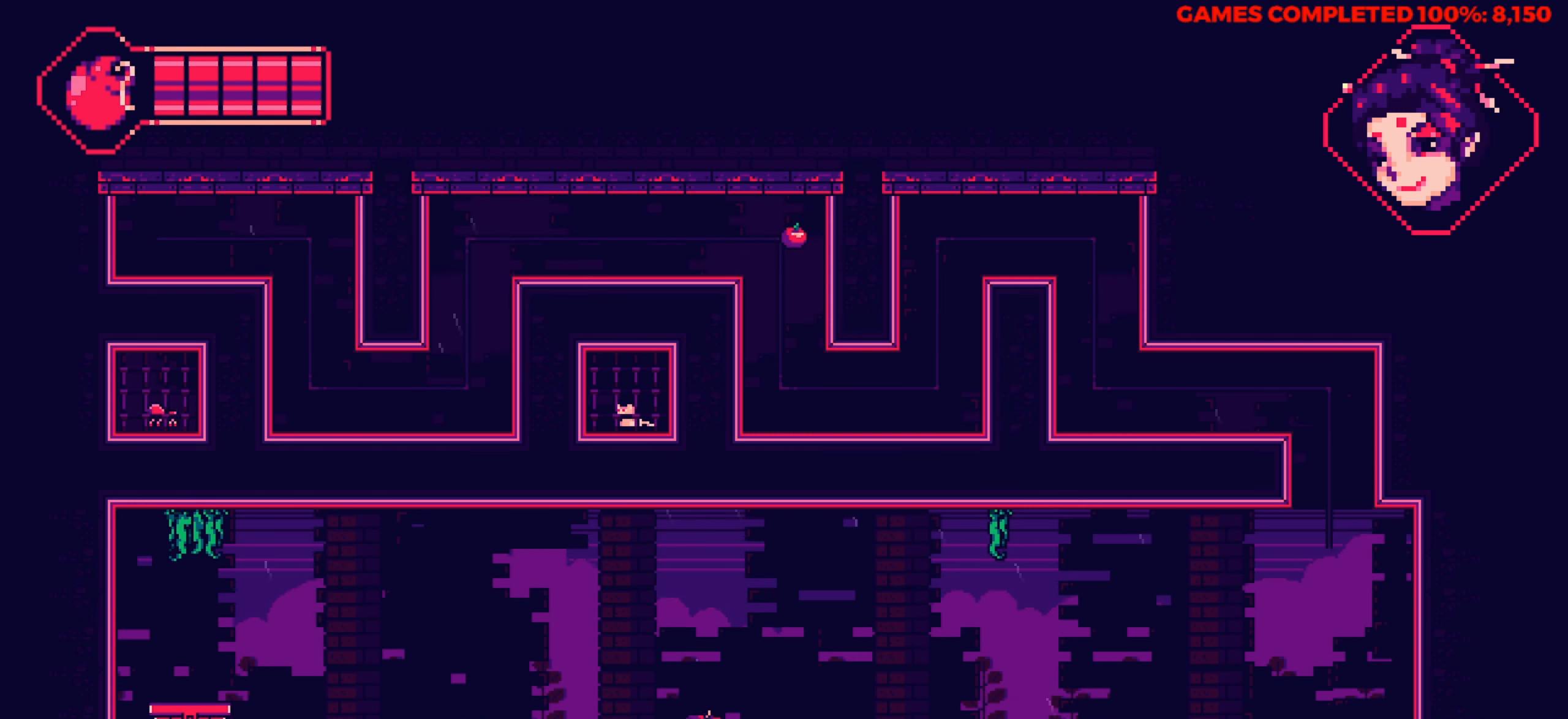
{"keys": [], "events": [[50, "left", "up"], [283, "left", "down"], [467, "left", "up"]]}
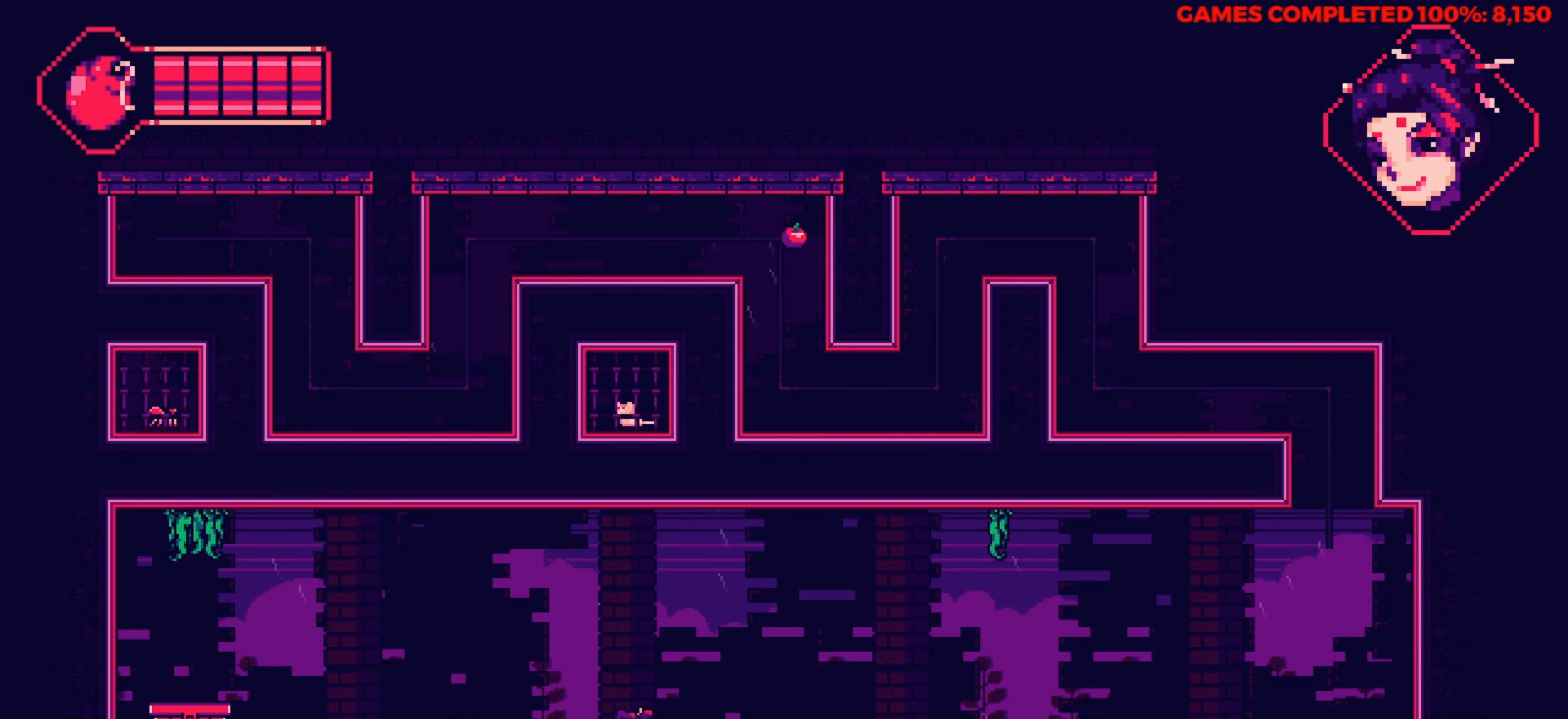
{"keys": ["left", "up"], "events": [[100, "left", "down"], [150, "up", "down"]]}
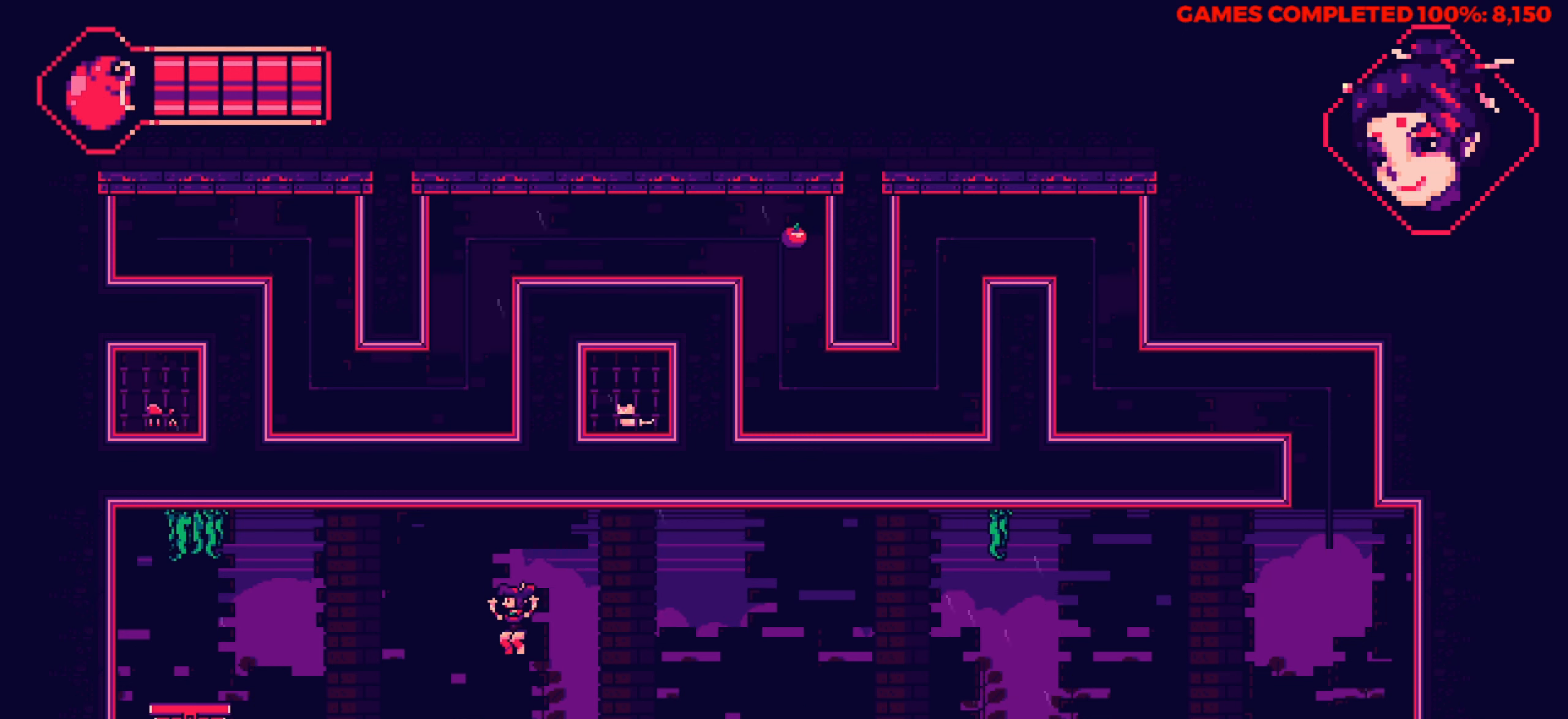
{"keys": [], "events": [[117, "left", "up"], [117, "up", "up"]]}
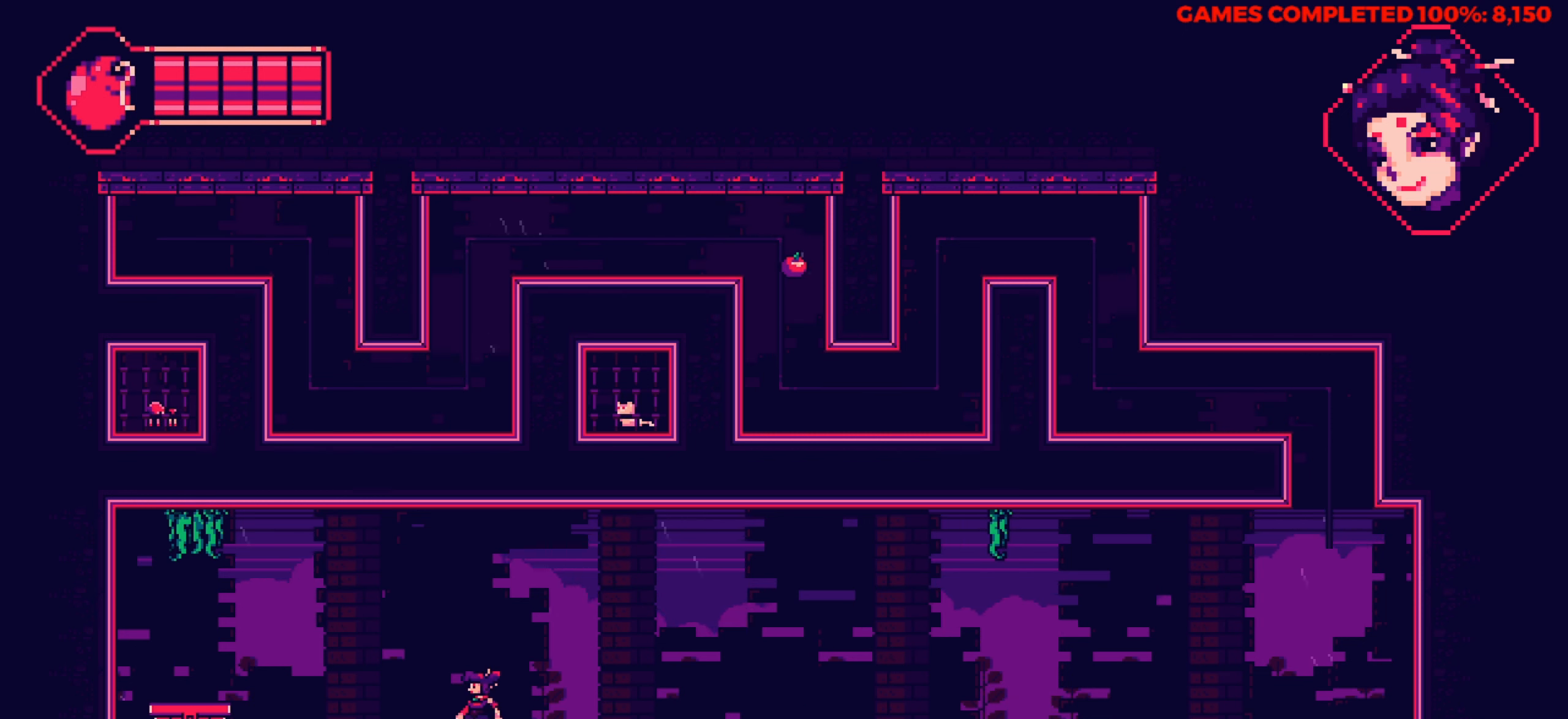
{"keys": [], "events": []}
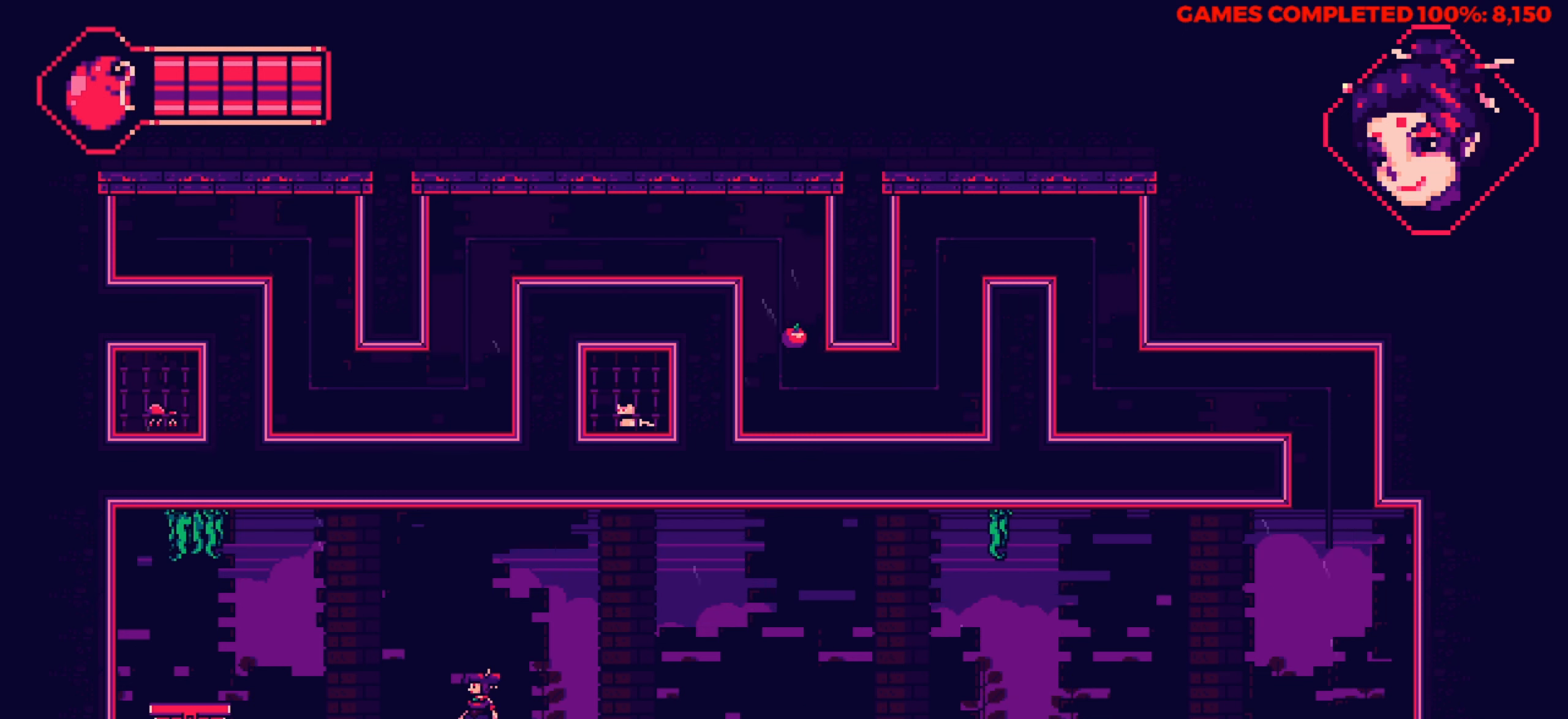
{"keys": ["right"], "events": [[150, "right", "down"]]}